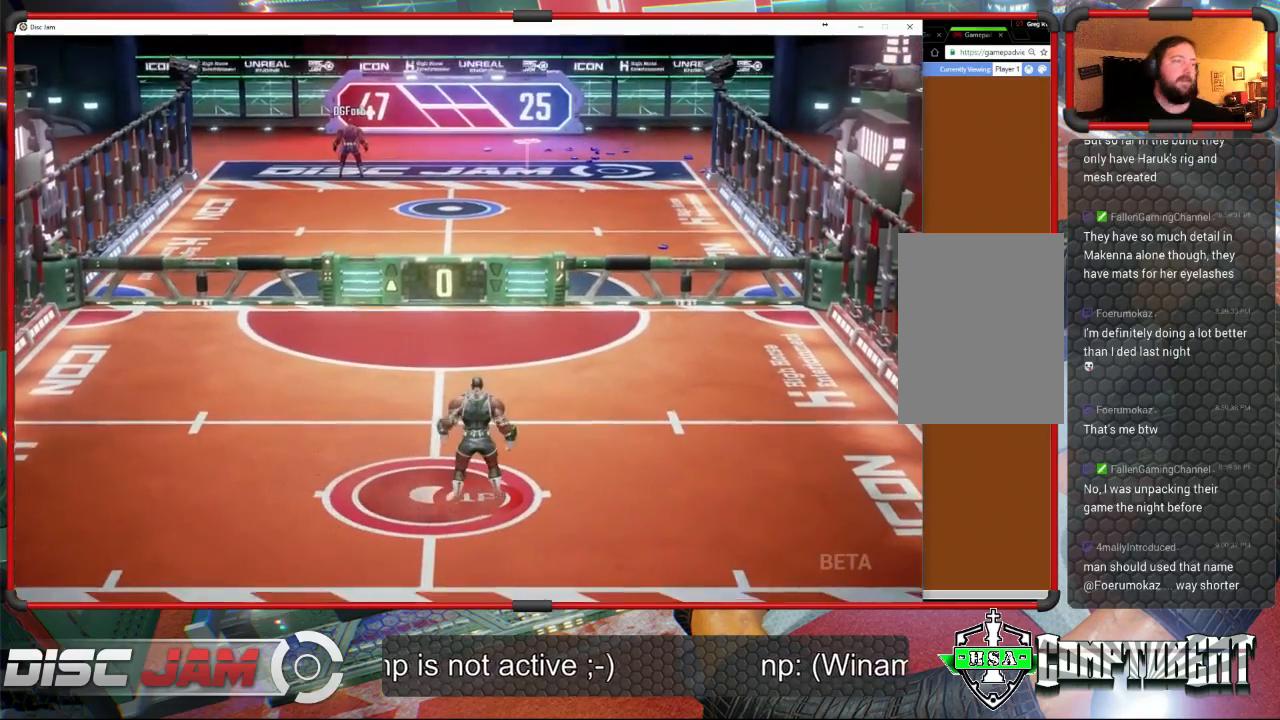
Gameplay with a controller (Xbox layout); each line is a JSON object with the inputs held at the frame after it. "events" lists button and stick changes between this image and that frame as [ms after this image, input, new state], when the widget could be followed in between. Not read: right_stick.
{"buttons": ["A"], "left_stick": "center", "events": [[367, "A", "down"]]}
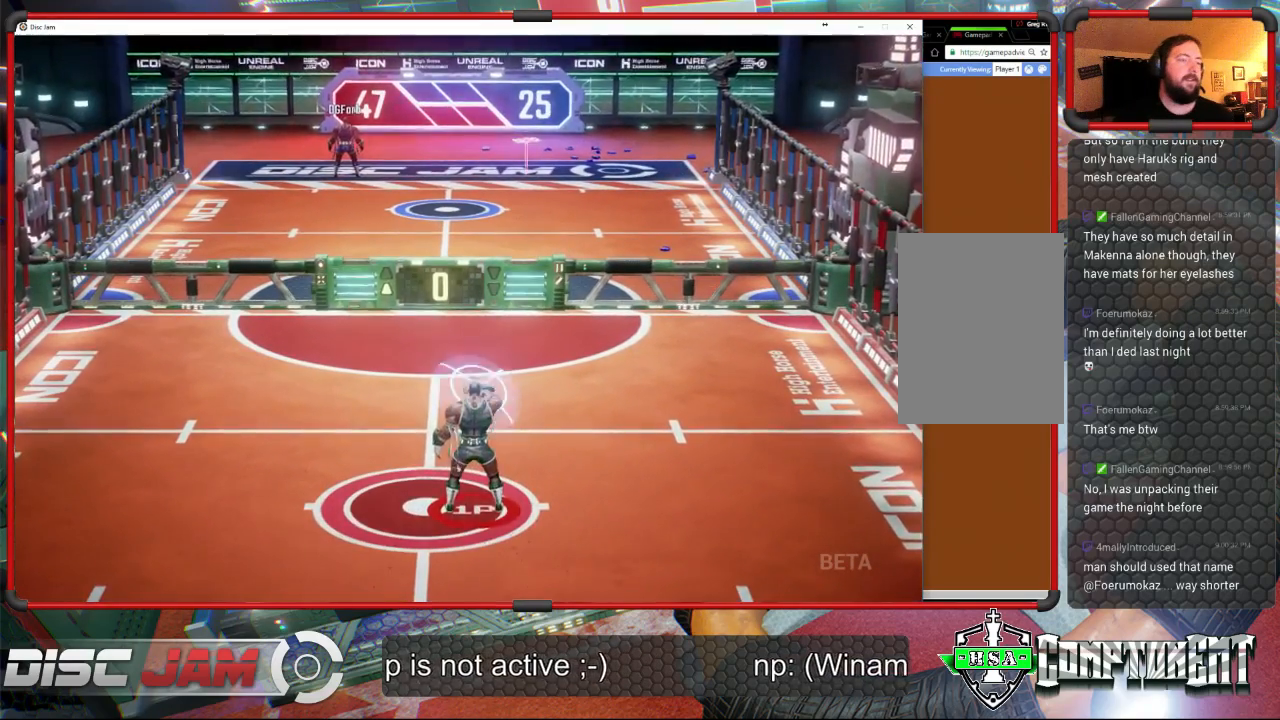
{"buttons": [], "left_stick": "center", "events": [[433, "A", "up"]]}
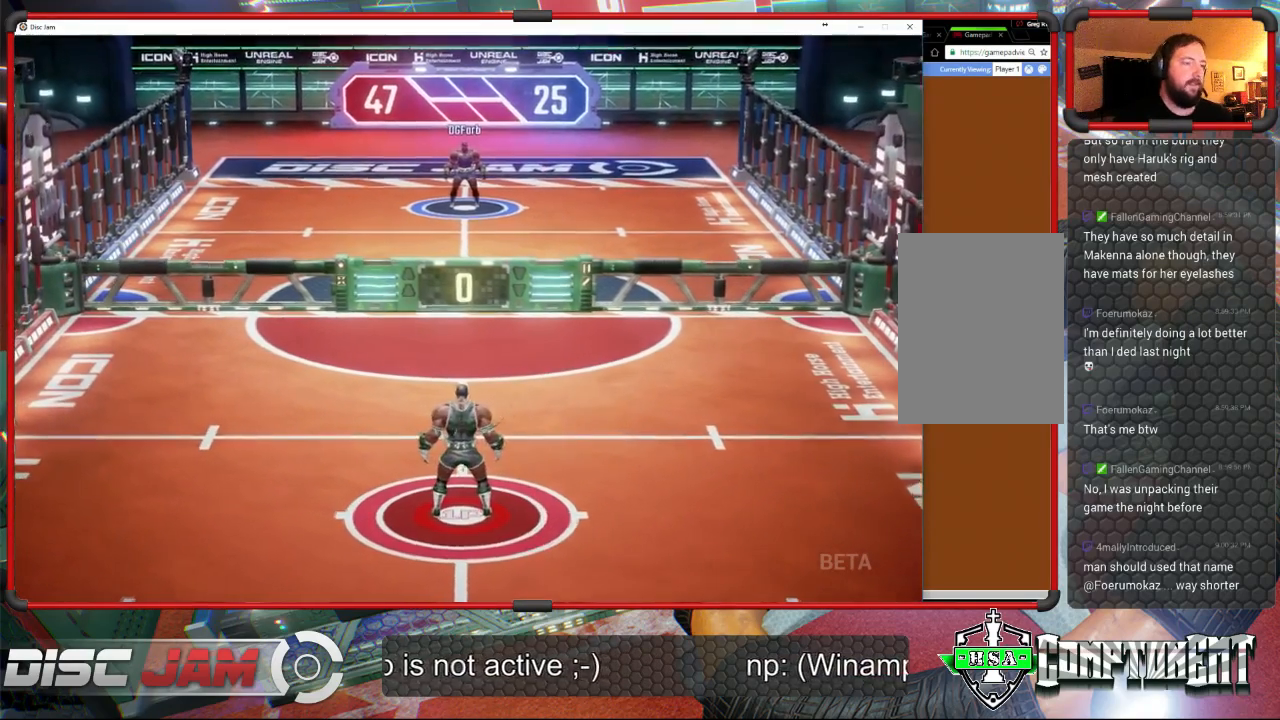
{"buttons": [], "left_stick": "center", "events": []}
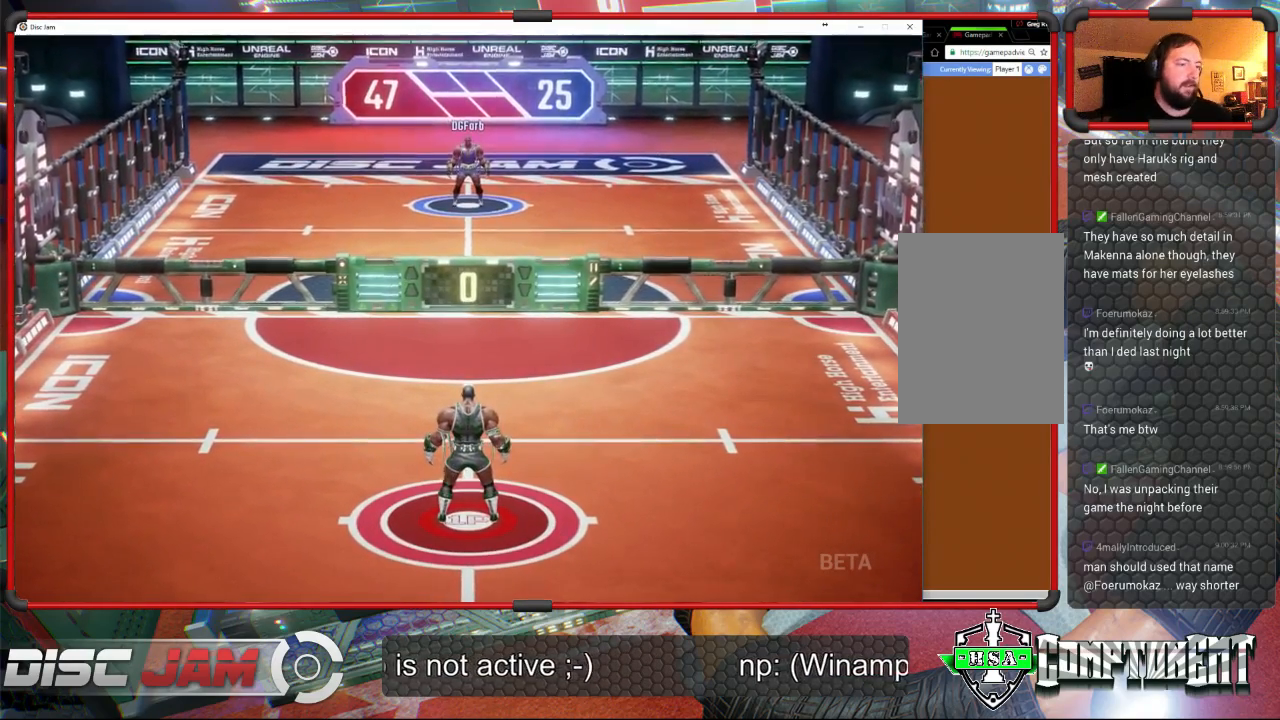
{"buttons": [], "left_stick": "center", "events": []}
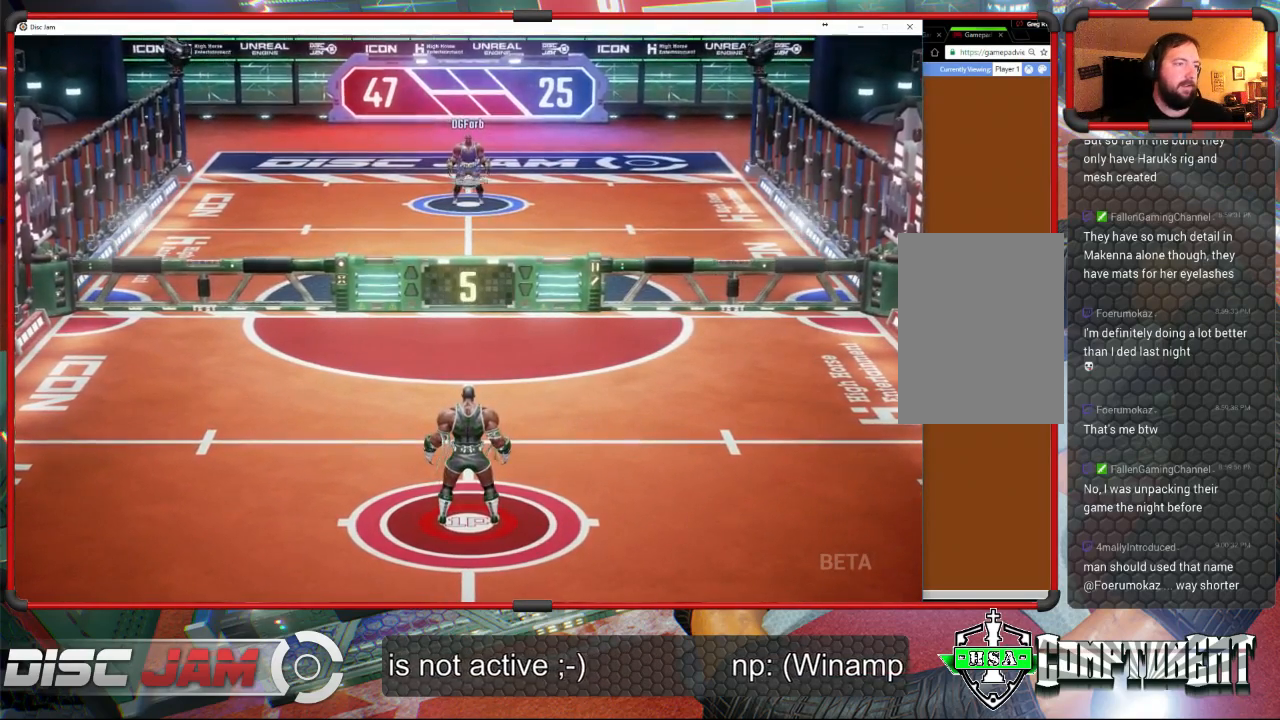
{"buttons": [], "left_stick": "down", "events": [[300, "left_stick", "down"]]}
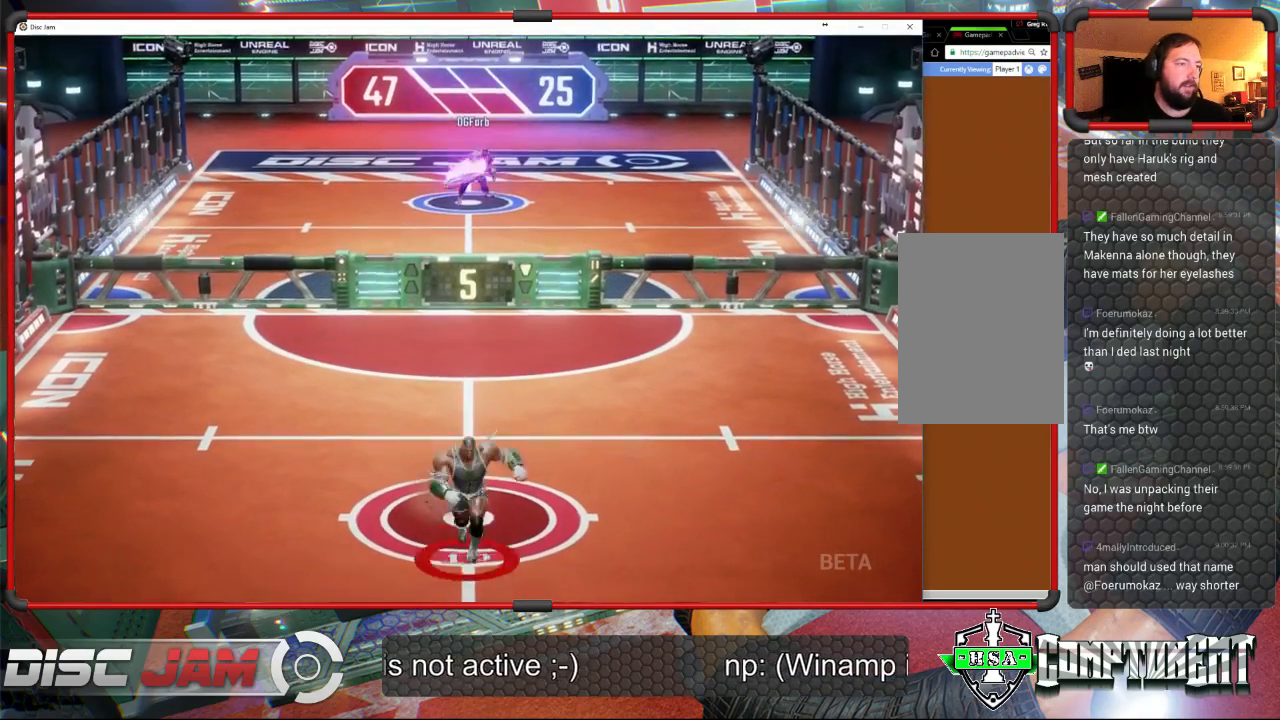
{"buttons": [], "left_stick": "left", "events": [[67, "left_stick", "up-right"], [233, "left_stick", "up-left"], [300, "left_stick", "left"]]}
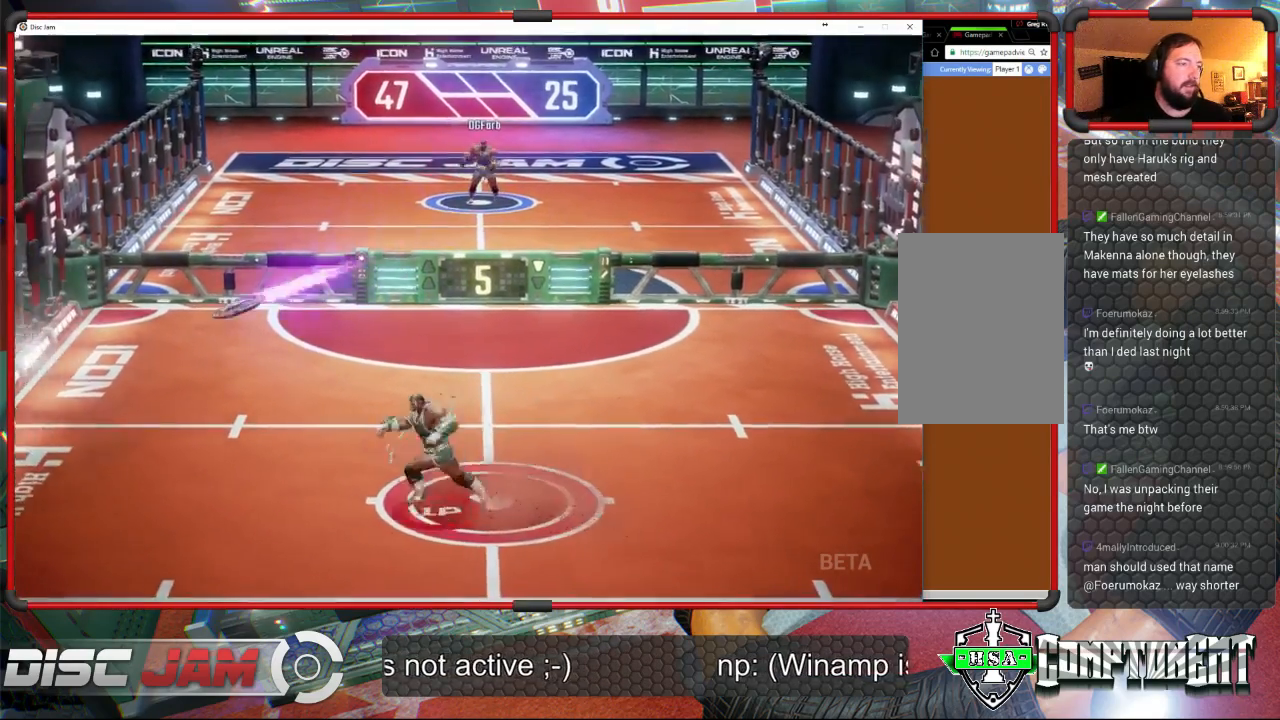
{"buttons": [], "left_stick": "up-right", "events": [[33, "X", "down"], [300, "X", "up"], [333, "left_stick", "up"], [400, "left_stick", "up-right"]]}
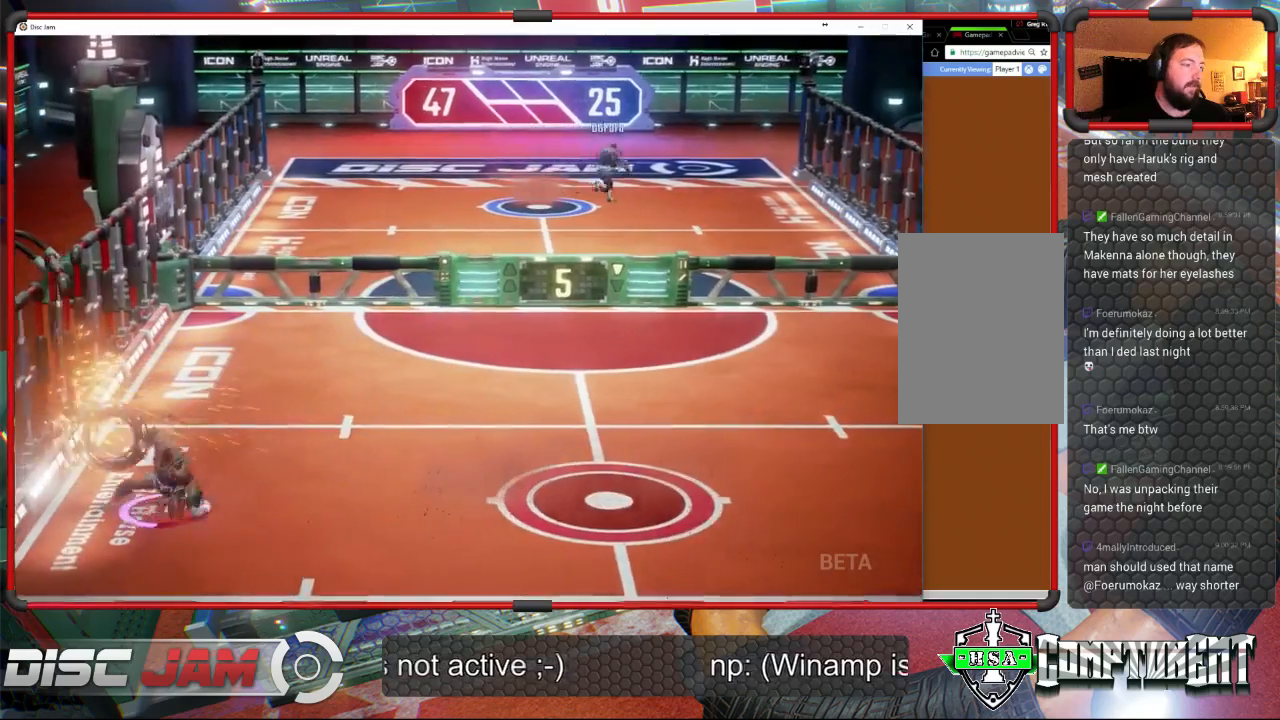
{"buttons": ["A"], "left_stick": "up-right", "events": [[100, "A", "down"]]}
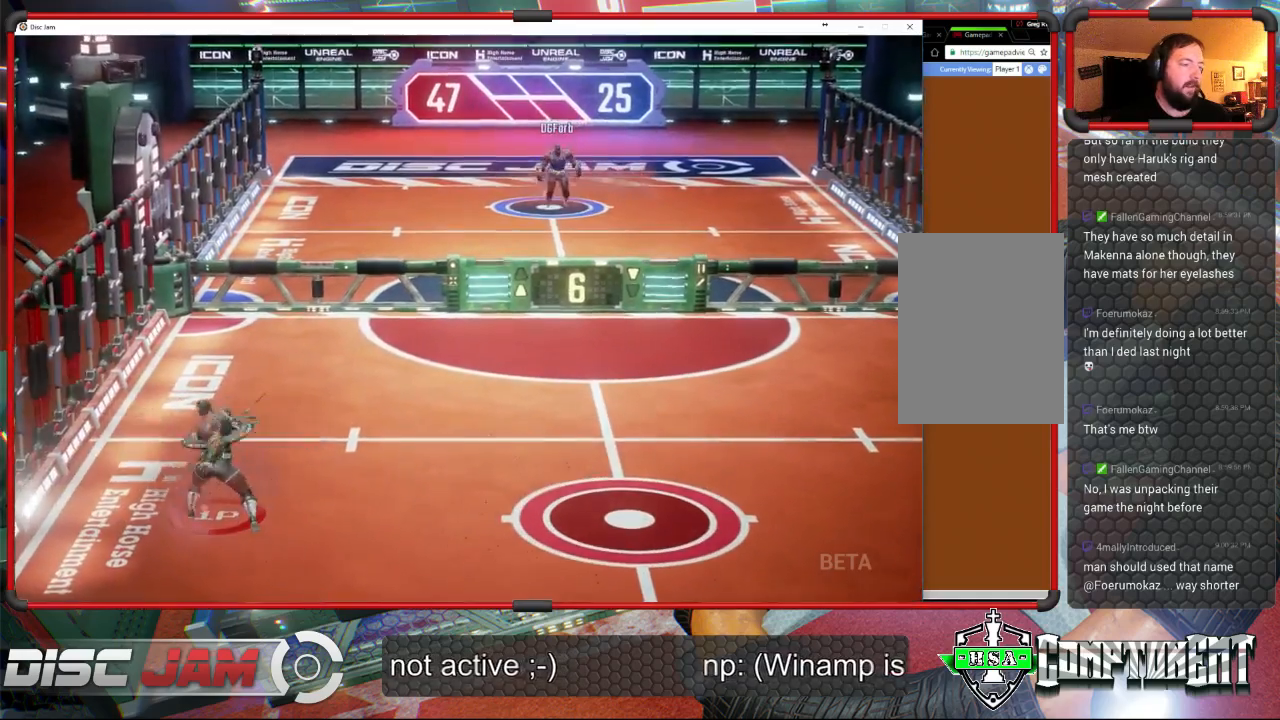
{"buttons": ["A"], "left_stick": "up-left", "events": [[33, "left_stick", "up"], [200, "left_stick", "up-left"]]}
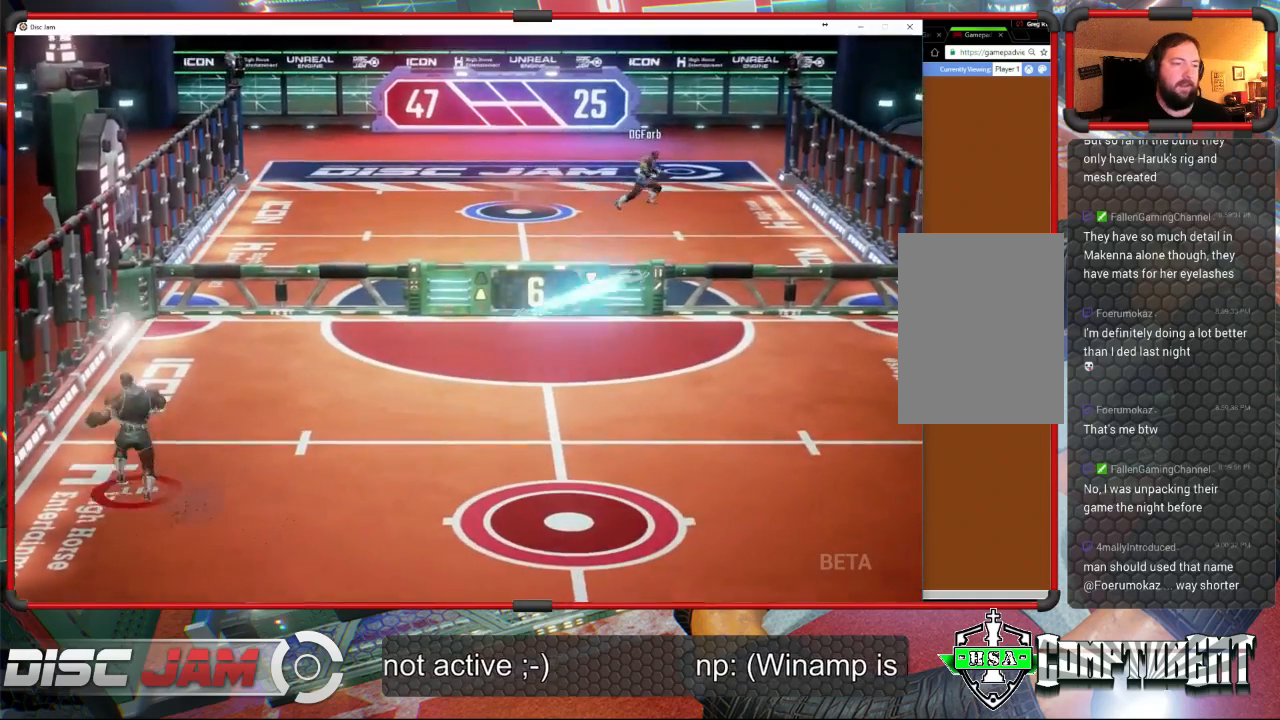
{"buttons": ["X"], "left_stick": "right", "events": [[67, "left_stick", "up-right"], [133, "A", "up"], [133, "left_stick", "right"], [467, "X", "down"]]}
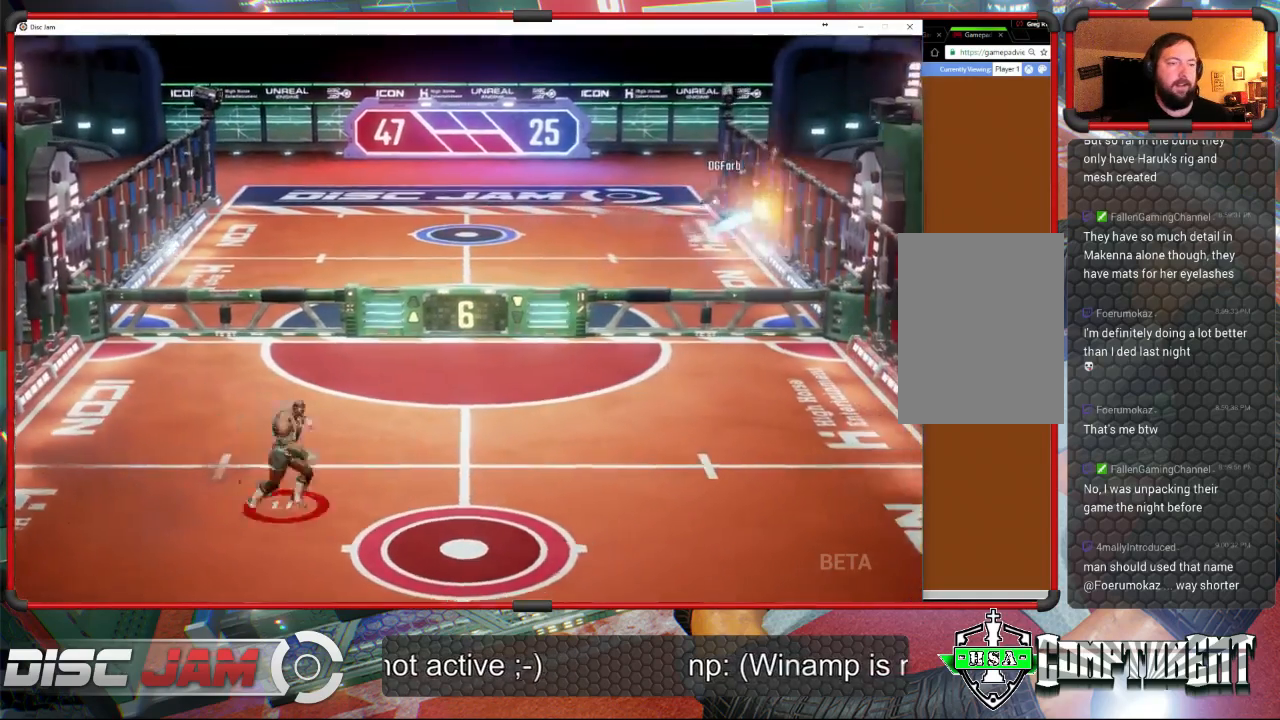
{"buttons": [], "left_stick": "right", "events": [[200, "X", "up"]]}
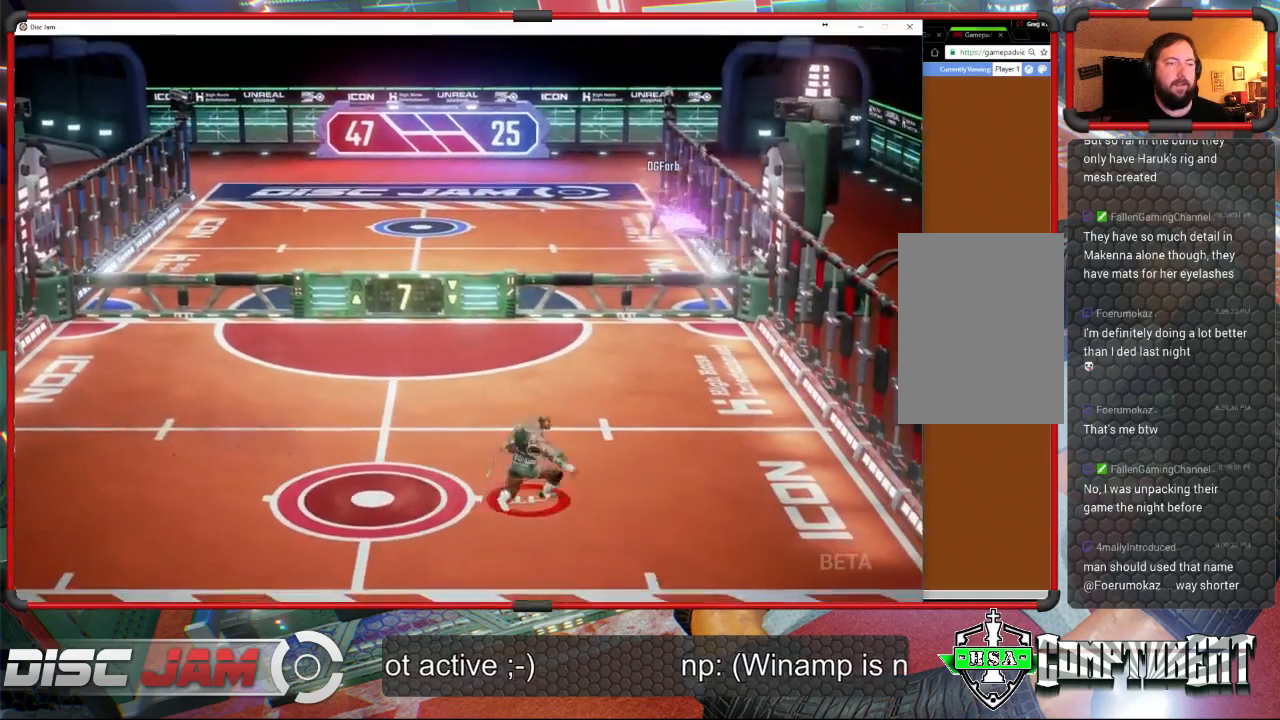
{"buttons": [], "left_stick": "right", "events": [[33, "left_stick", "up-right"], [400, "left_stick", "right"]]}
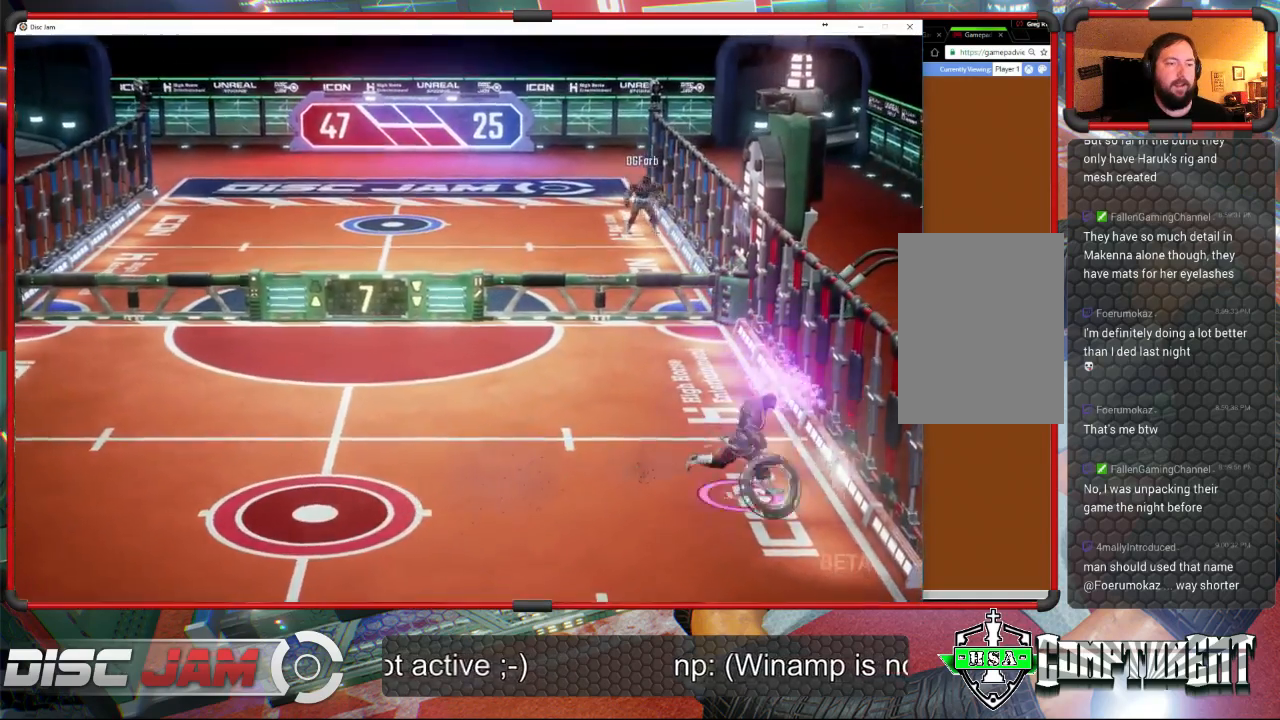
{"buttons": ["R2"], "left_stick": "center", "events": [[67, "R2", "down"], [167, "R2", "up"], [167, "left_stick", "center"], [233, "R2", "down"]]}
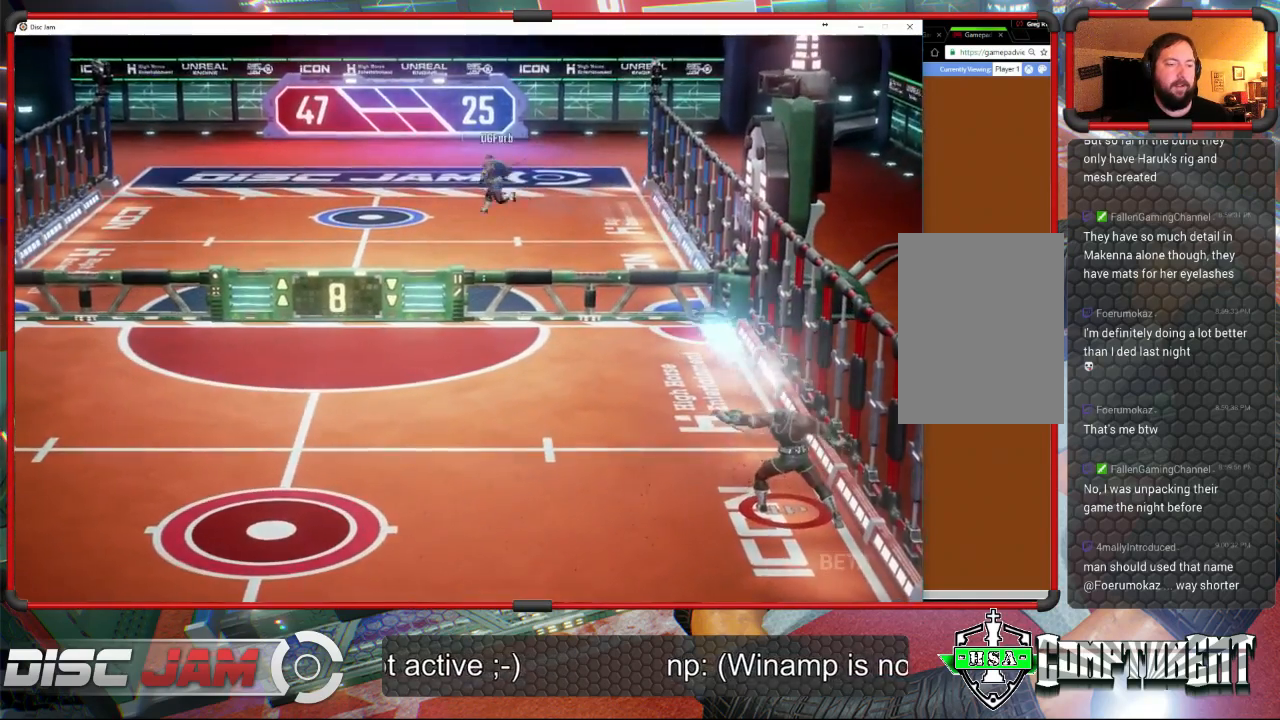
{"buttons": [], "left_stick": "down-left", "events": [[67, "R2", "up"], [200, "left_stick", "down-left"]]}
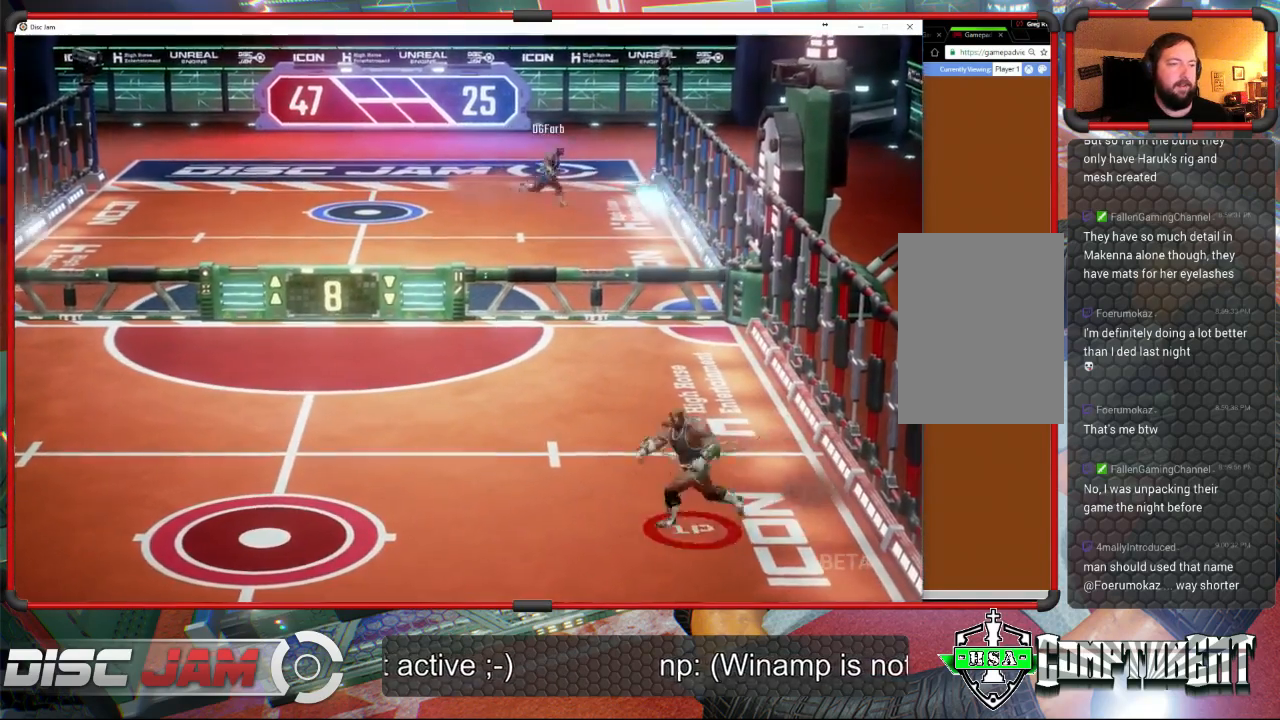
{"buttons": [], "left_stick": "center", "events": [[400, "left_stick", "center"]]}
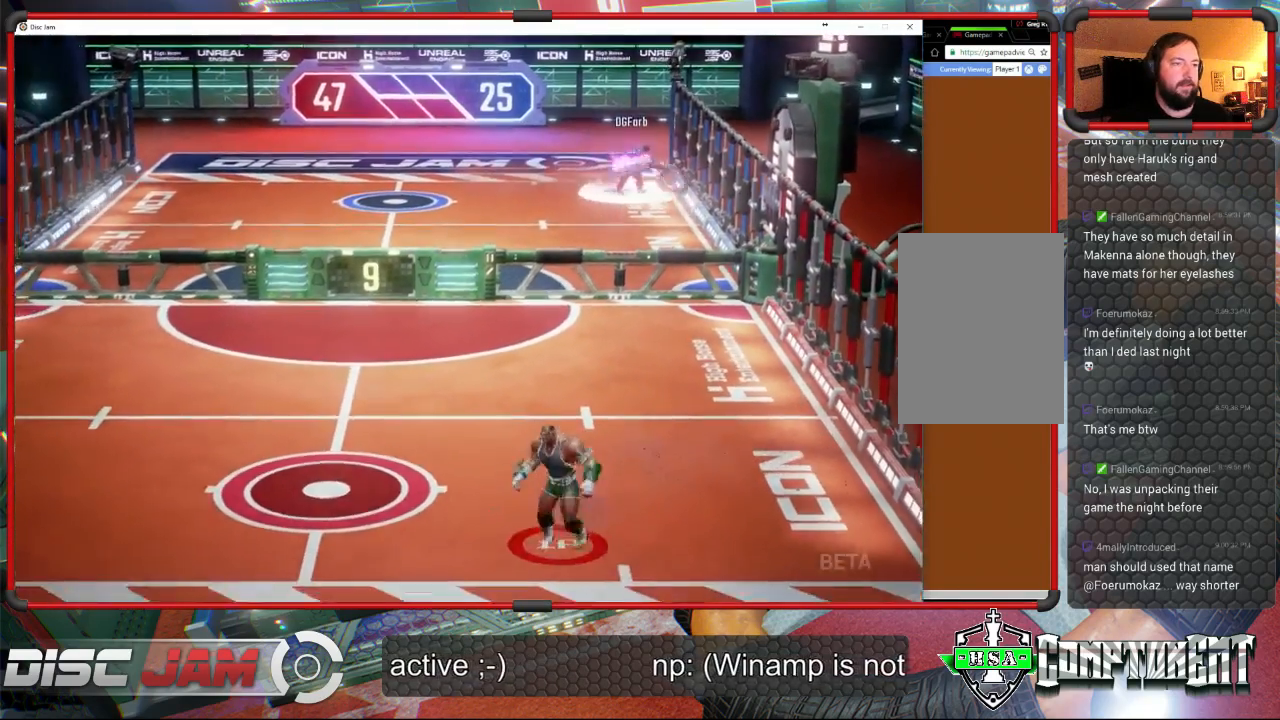
{"buttons": [], "left_stick": "up-left", "events": [[67, "left_stick", "up-left"]]}
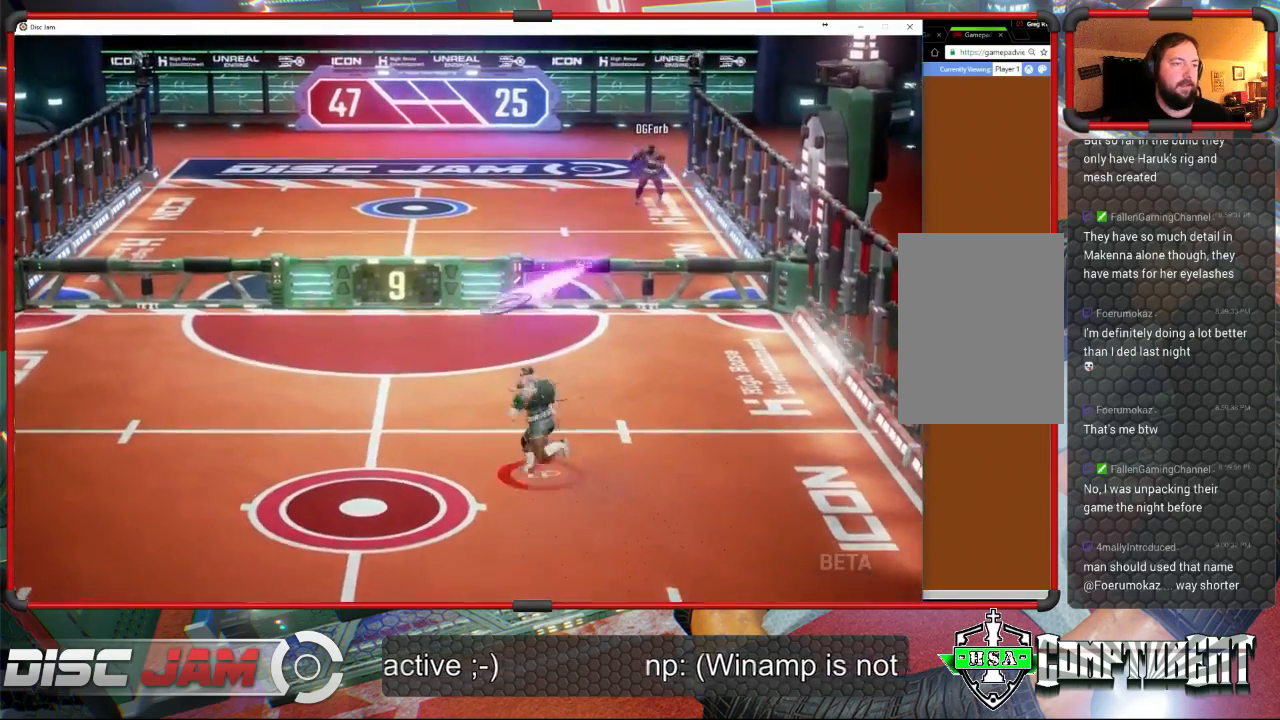
{"buttons": [], "left_stick": "up-right", "events": [[33, "left_stick", "left"], [67, "X", "down"], [400, "left_stick", "up-right"], [433, "X", "up"]]}
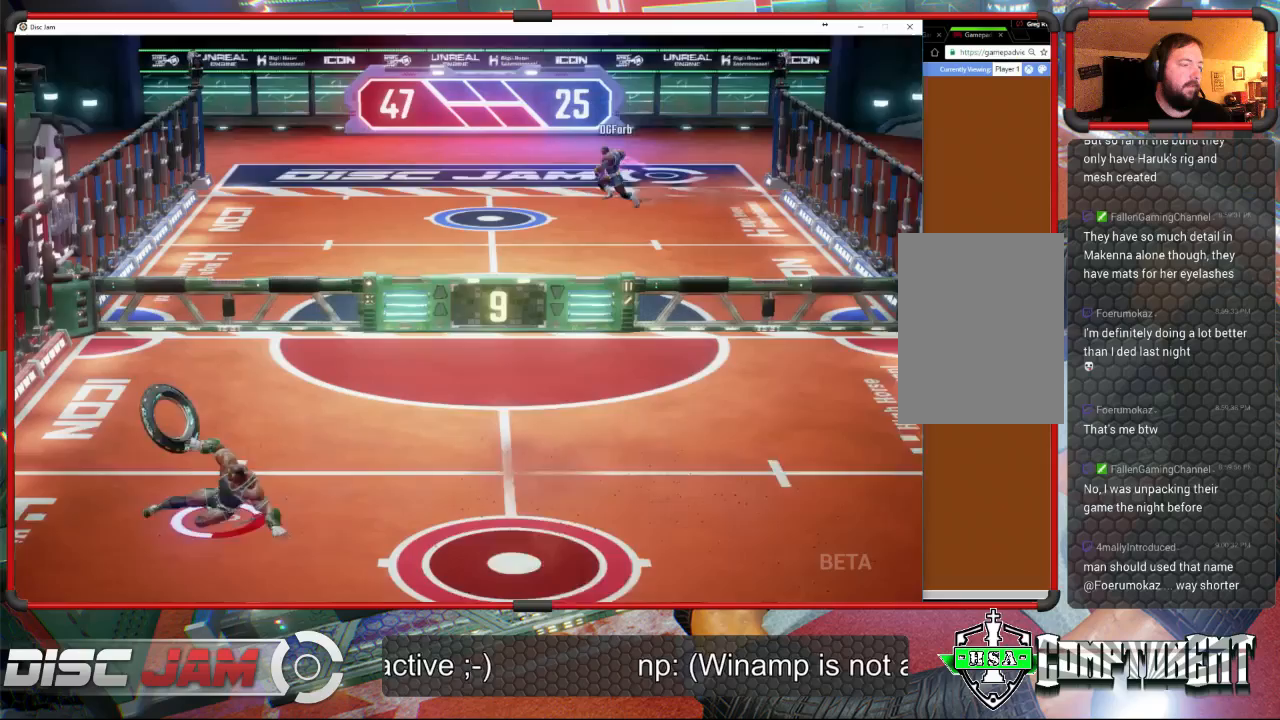
{"buttons": ["A", "L3"], "left_stick": "up-left", "events": [[133, "A", "down"], [167, "left_stick", "up-left"], [200, "L3", "down"], [233, "A", "up"], [267, "A", "down"]]}
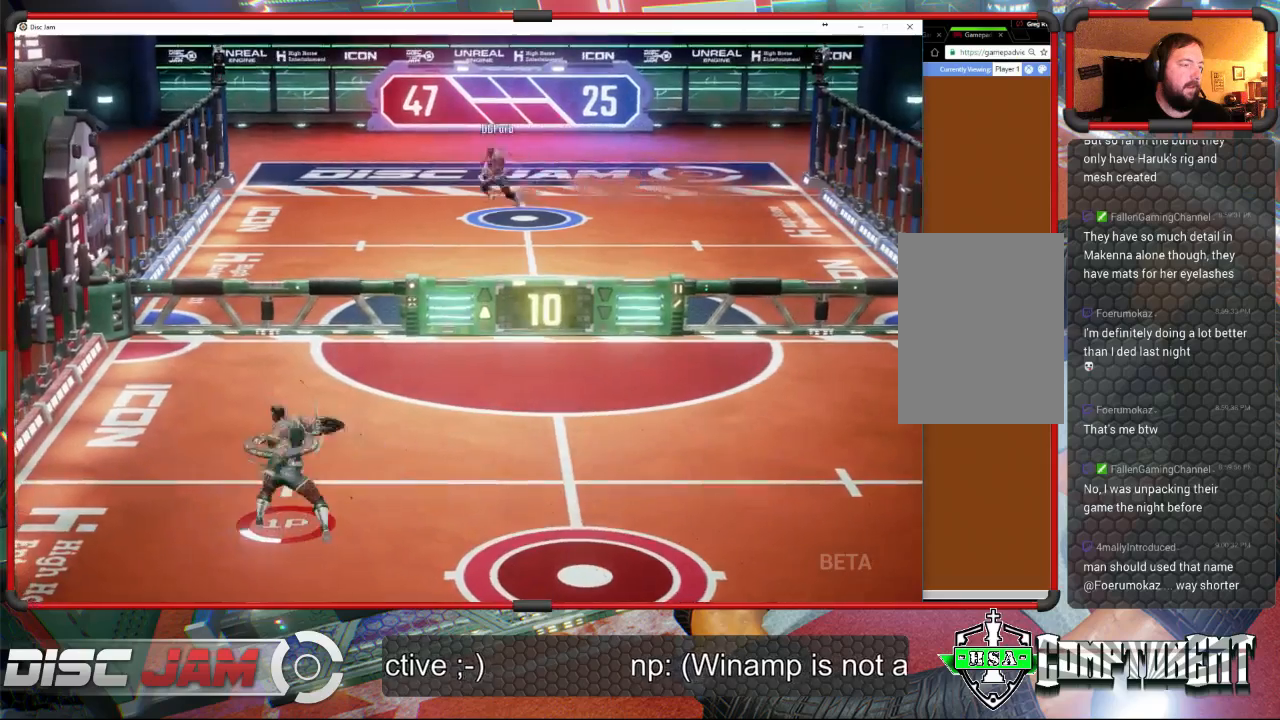
{"buttons": ["A"], "left_stick": "down-right", "events": [[333, "L3", "up"], [467, "left_stick", "down-right"]]}
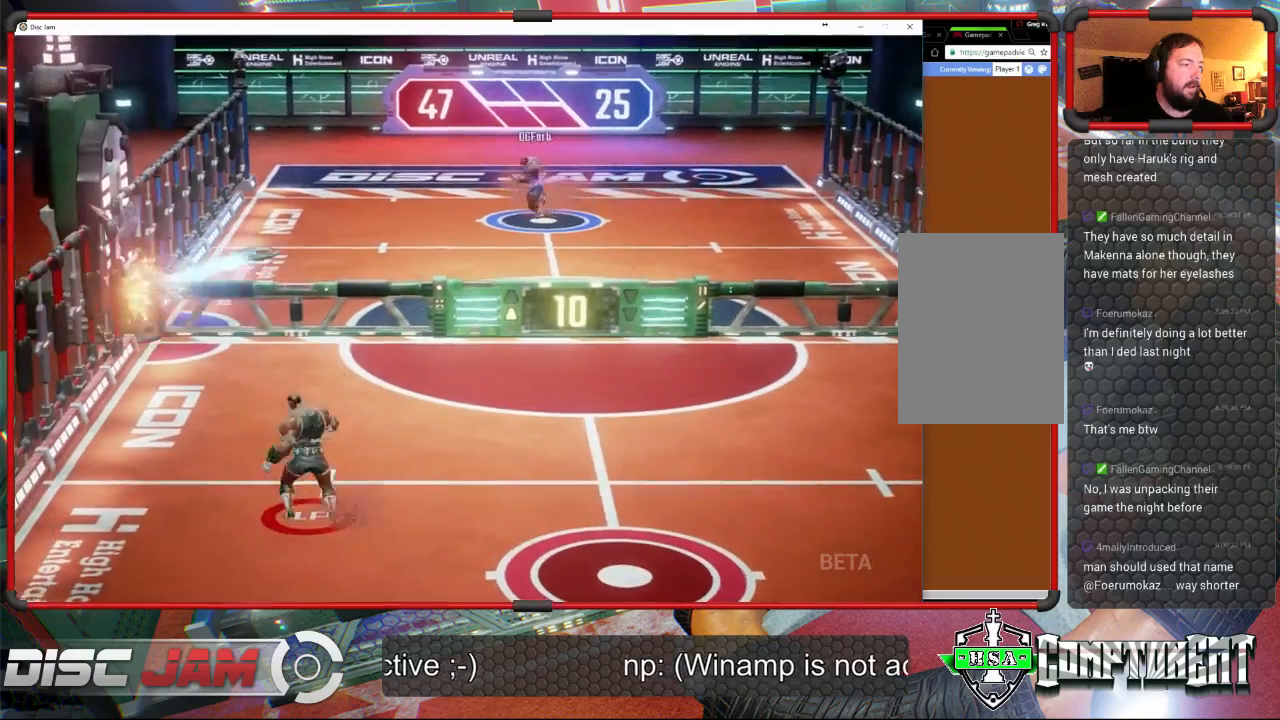
{"buttons": [], "left_stick": "down-right", "events": [[467, "A", "up"]]}
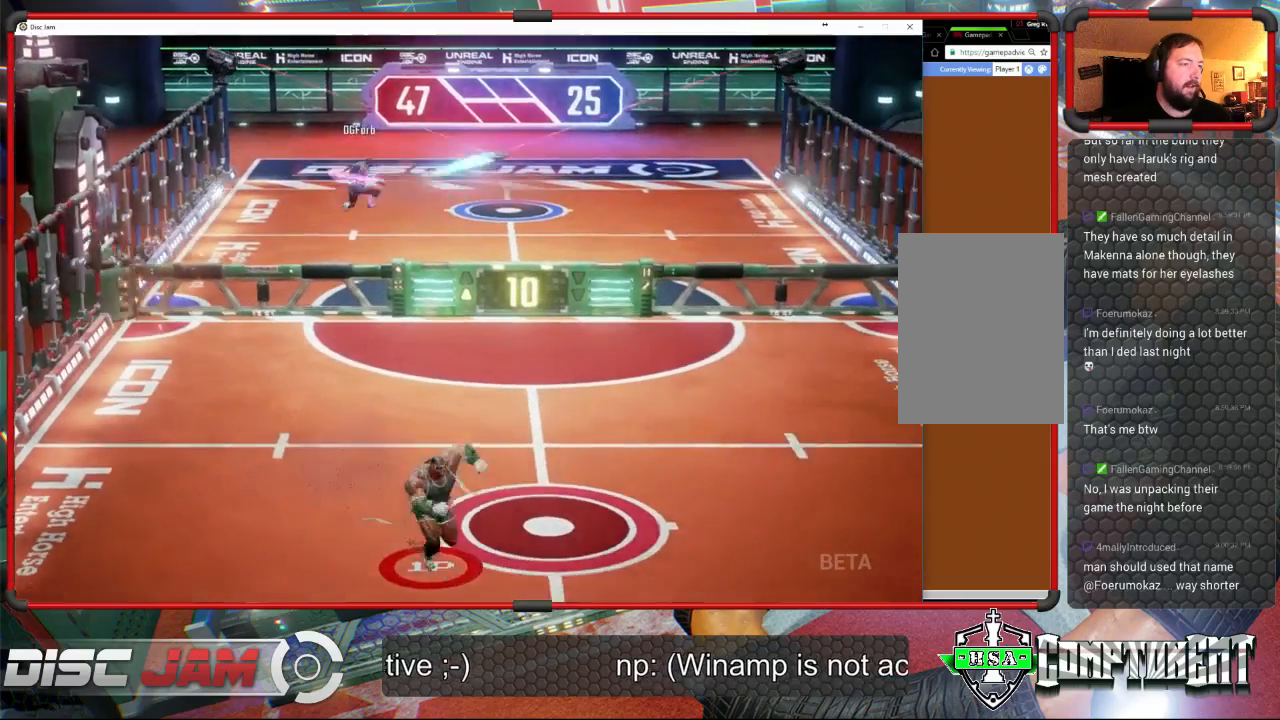
{"buttons": [], "left_stick": "up", "events": [[100, "left_stick", "up"]]}
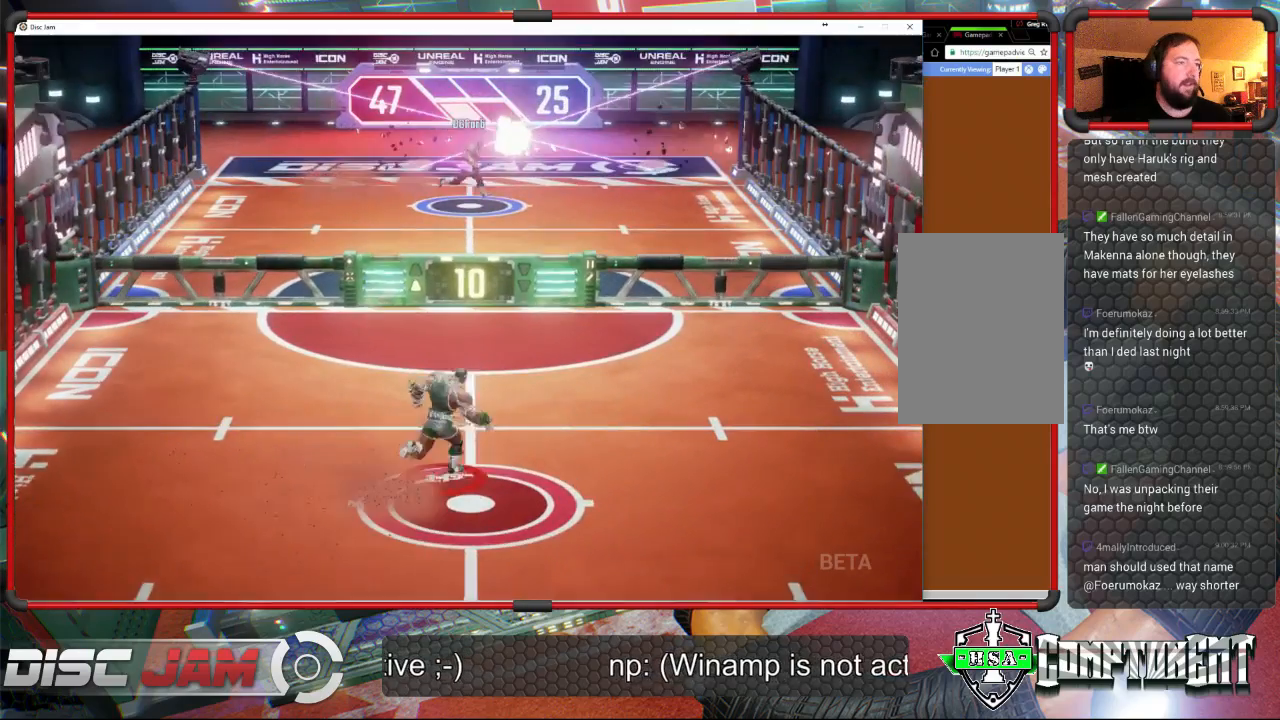
{"buttons": [], "left_stick": "left", "events": [[67, "left_stick", "right"], [167, "left_stick", "down"], [233, "left_stick", "down-left"], [433, "left_stick", "left"]]}
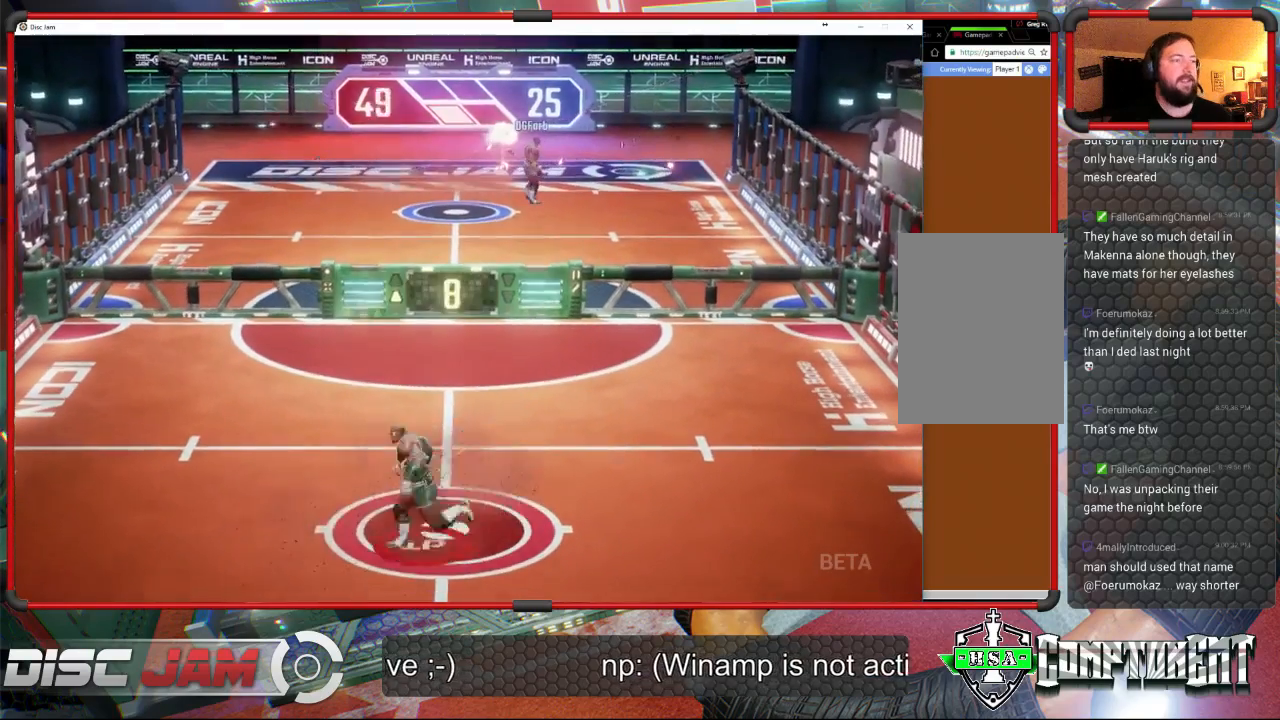
{"buttons": [], "left_stick": "up-right", "events": [[33, "left_stick", "up"], [100, "left_stick", "right"], [233, "left_stick", "down-left"], [367, "left_stick", "up-left"], [500, "left_stick", "up-right"]]}
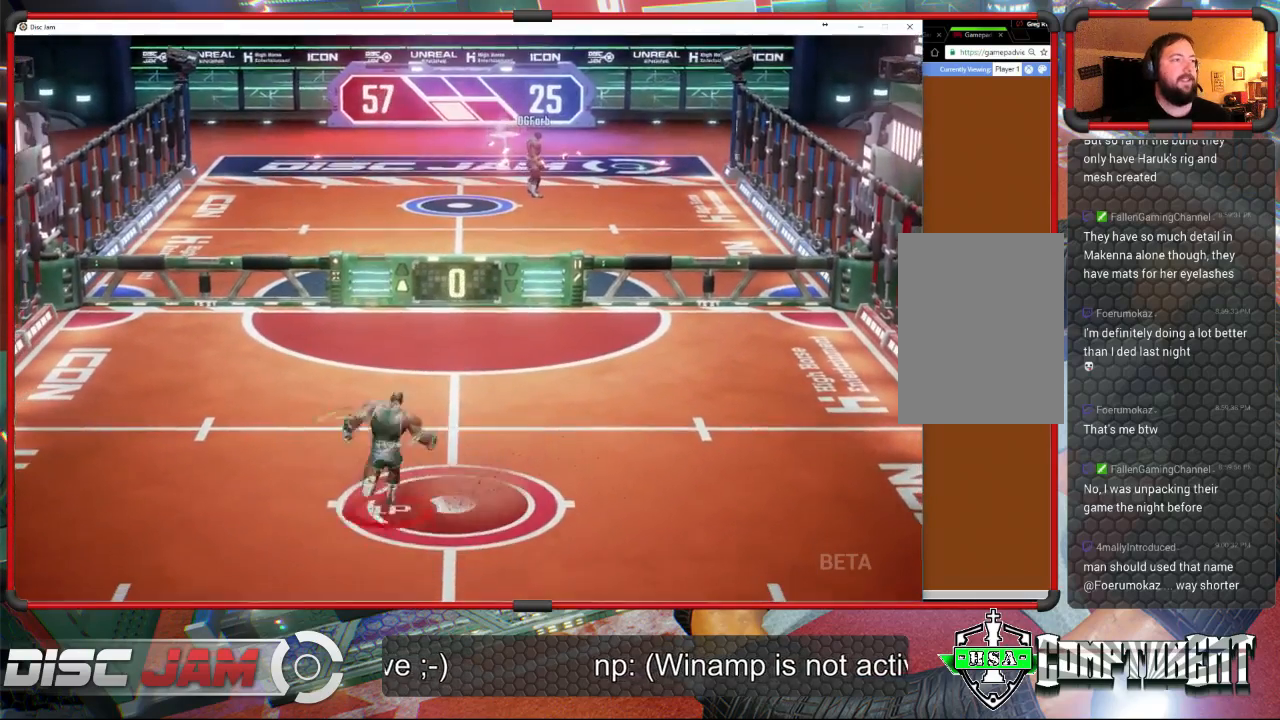
{"buttons": ["A"], "left_stick": "up-right", "events": [[67, "left_stick", "down-right"], [133, "left_stick", "down-left"], [267, "left_stick", "up-left"], [333, "A", "down"], [433, "left_stick", "up-right"]]}
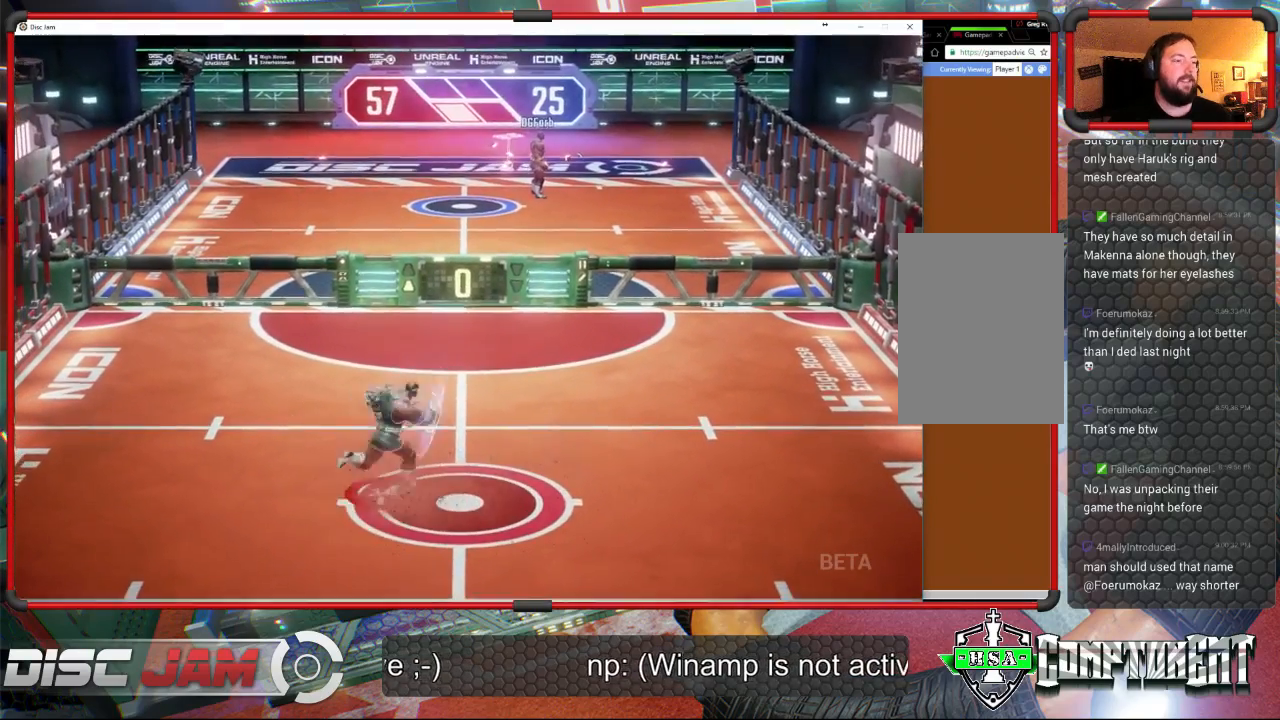
{"buttons": ["A"], "left_stick": "up-left", "events": [[67, "left_stick", "down-right"], [133, "left_stick", "down"], [233, "left_stick", "down-left"], [400, "left_stick", "up-left"]]}
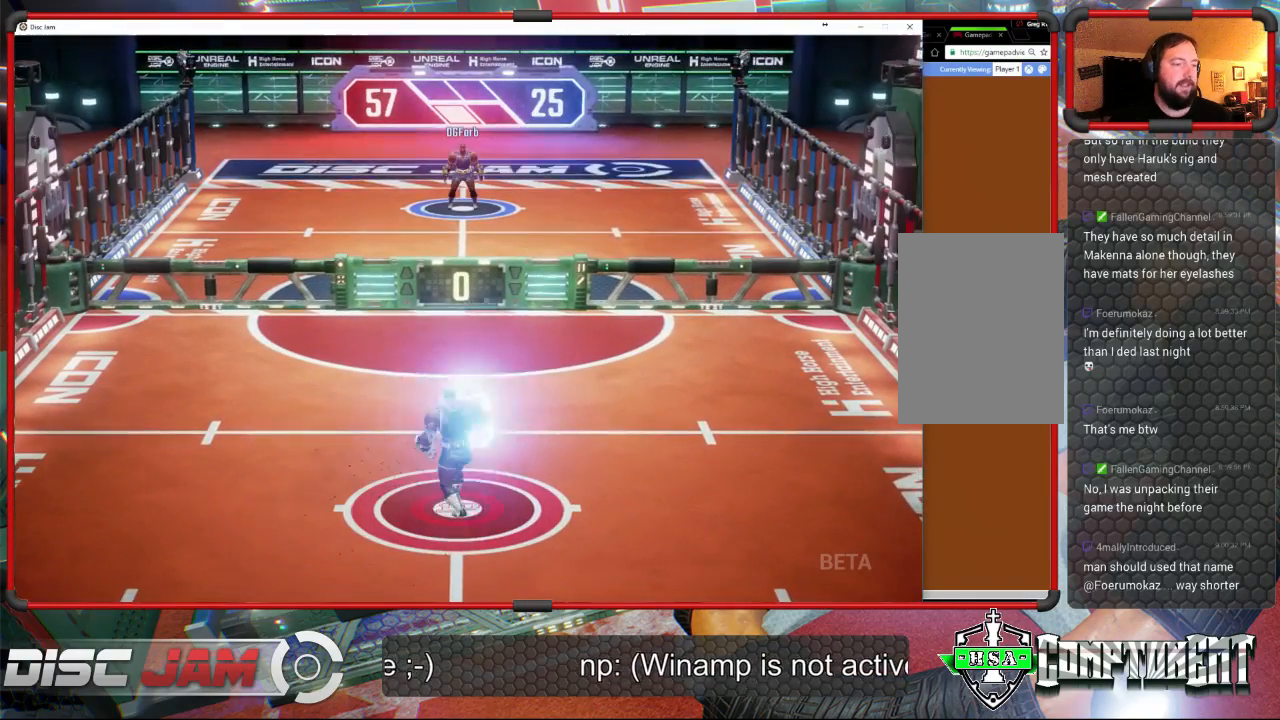
{"buttons": ["A"], "left_stick": "down-left", "events": [[100, "left_stick", "up-right"], [233, "left_stick", "down-right"], [333, "left_stick", "down-left"]]}
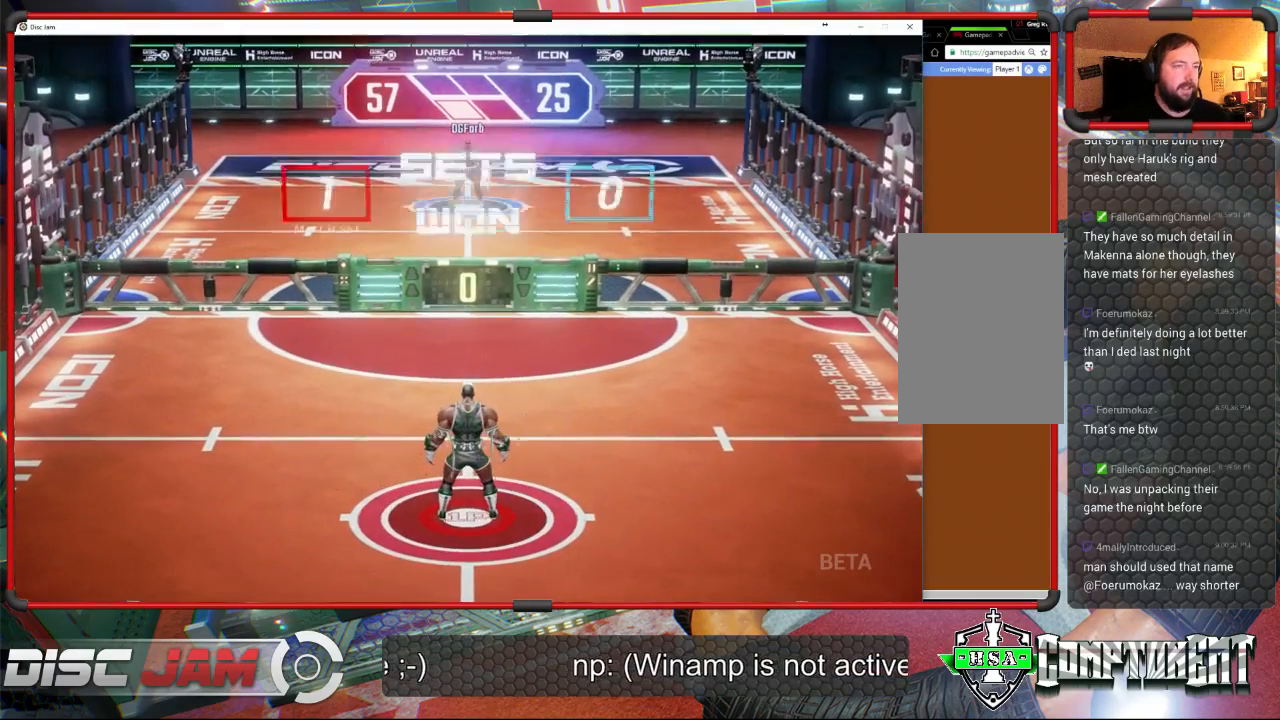
{"buttons": [], "left_stick": "center", "events": [[33, "A", "up"], [33, "left_stick", "center"], [333, "A", "down"], [500, "A", "up"]]}
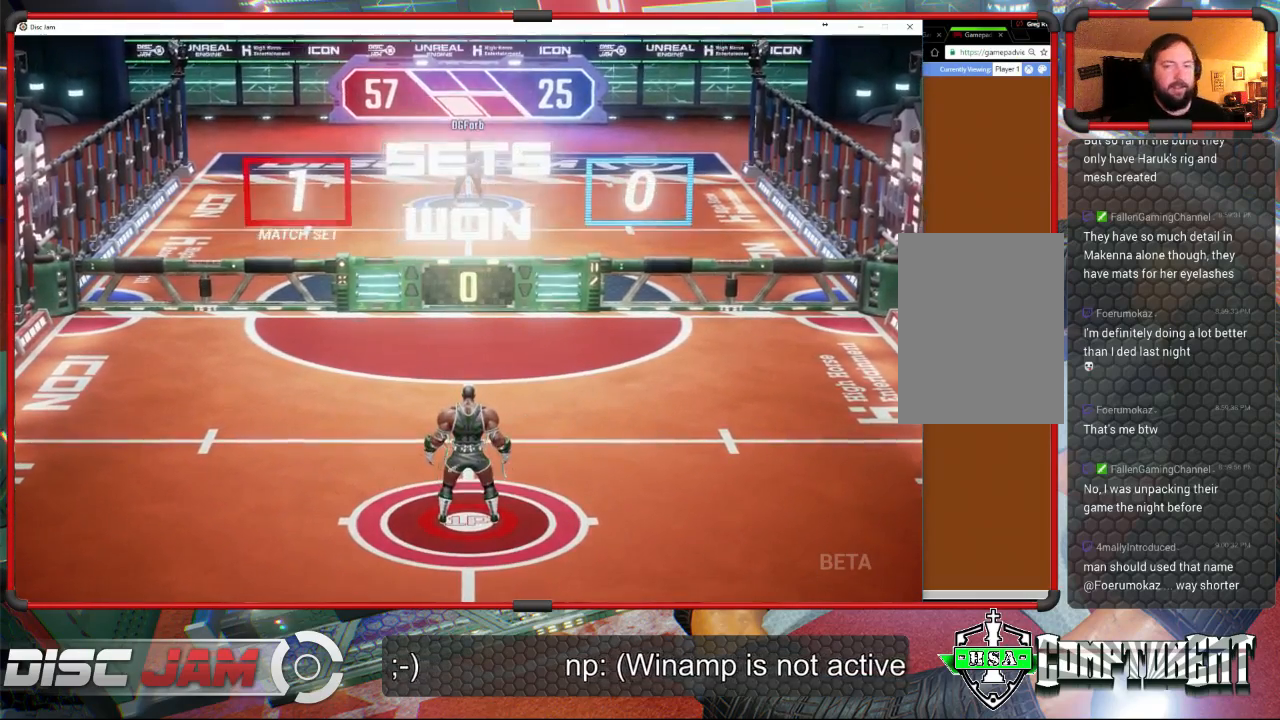
{"buttons": [], "left_stick": "center", "events": []}
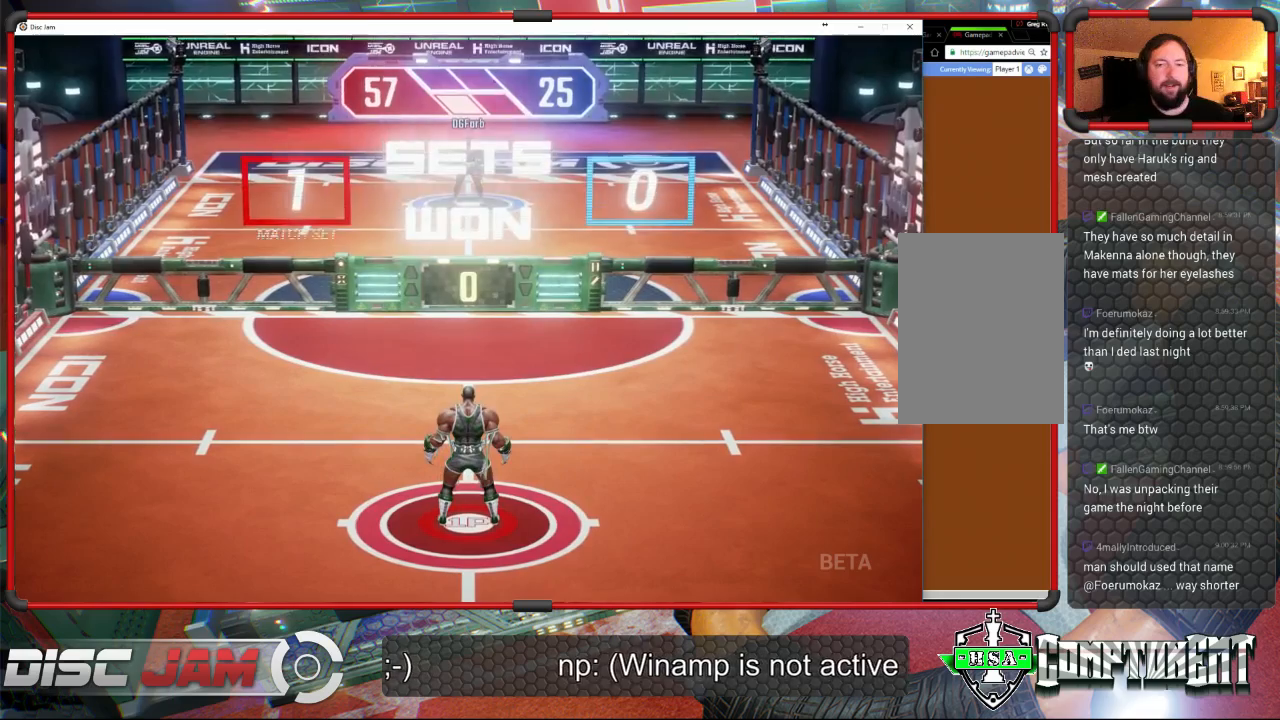
{"buttons": [], "left_stick": "center", "events": [[133, "A", "down"], [300, "A", "up"]]}
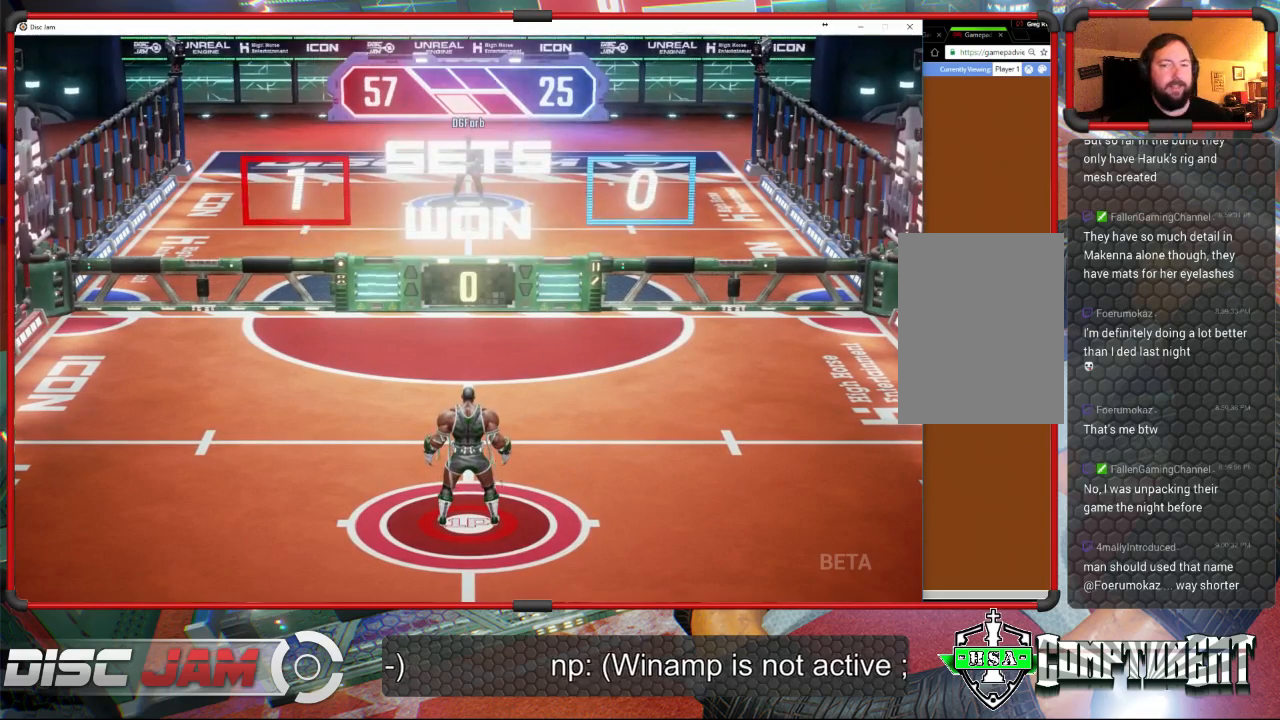
{"buttons": [], "left_stick": "center", "events": [[367, "A", "down"], [500, "A", "up"]]}
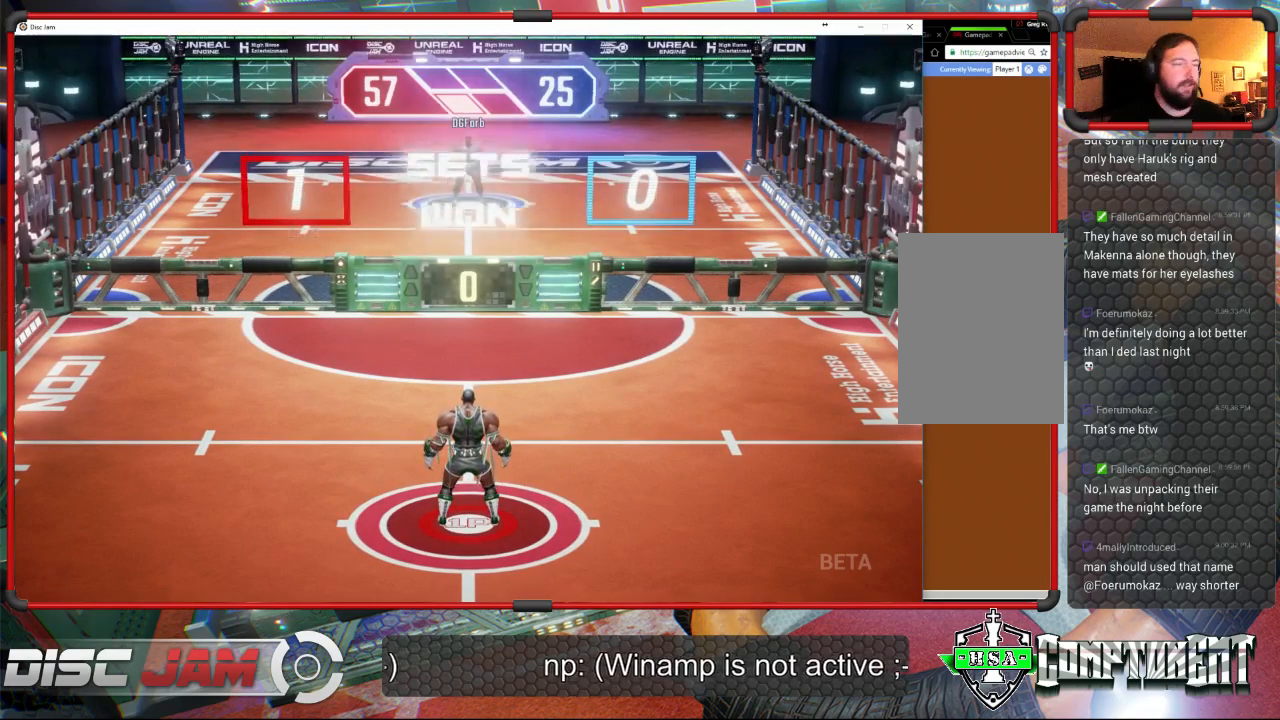
{"buttons": ["A"], "left_stick": "center", "events": [[467, "A", "down"]]}